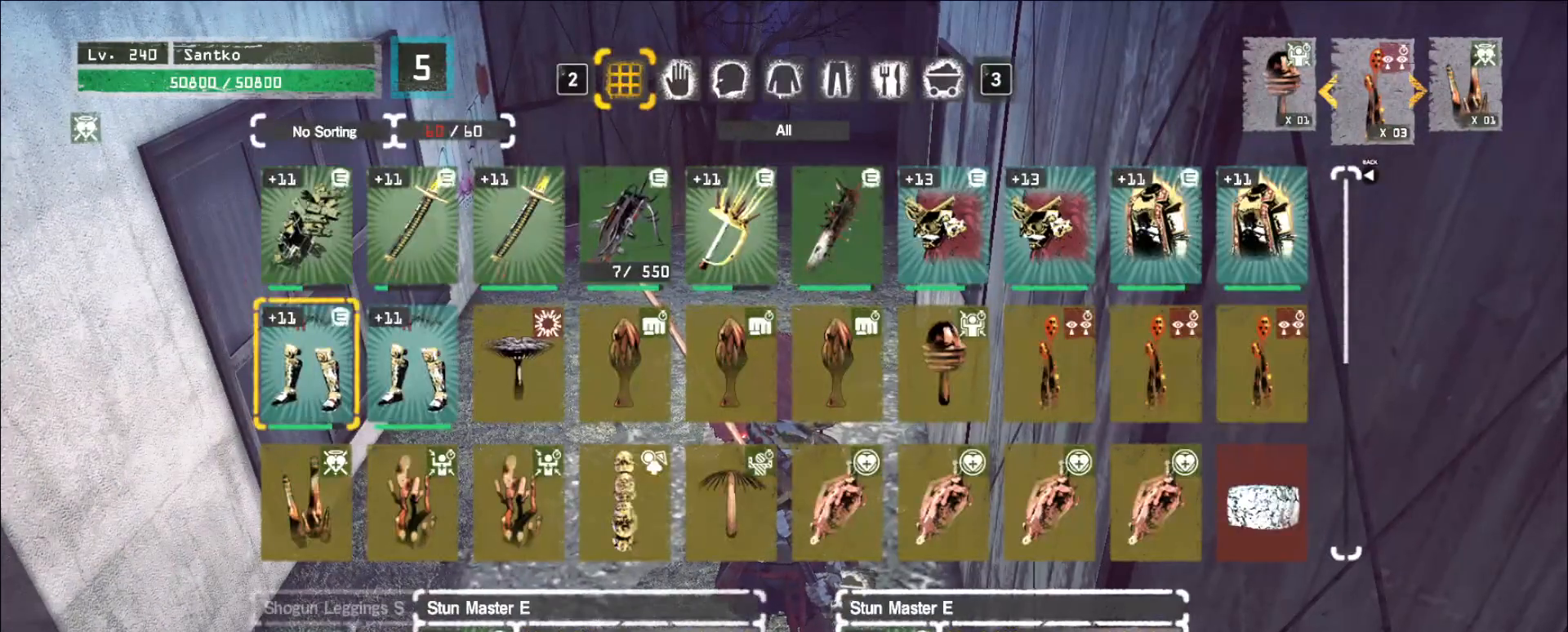
Gameplay with keyboard and mouse; each line is a JSON object with the keys and mouse buttons held at the frame after it. "events" lists presses ("down") and releases ("up") of "1", "2", "3", "4", "5", "a", "alt", "b", "c", "ctrl", "d", "e", "f", "g", "q", "r", "s", "shift", "space", "t", "tab", "v", "w", "x", "z", "mouse_left", "mouse_wheel", "mouse_right", "mouse_mb4" and "mouse_mb5" between this image and that frame as [ms after this image, input, new state], when the widget could be followed in between. "mouse_left", "mouse_wheel", "mouse_right", "mouse_mb4", "mouse_mb5" = the "left", "wheel", "right", "mb4", "mb5" buttons of the "mouse" list. No other keys are recorded. "wheel" means that the mouse wheel is clicked or scrolled. Not read: mouse_move.
{"keys": [], "mouse": [], "events": []}
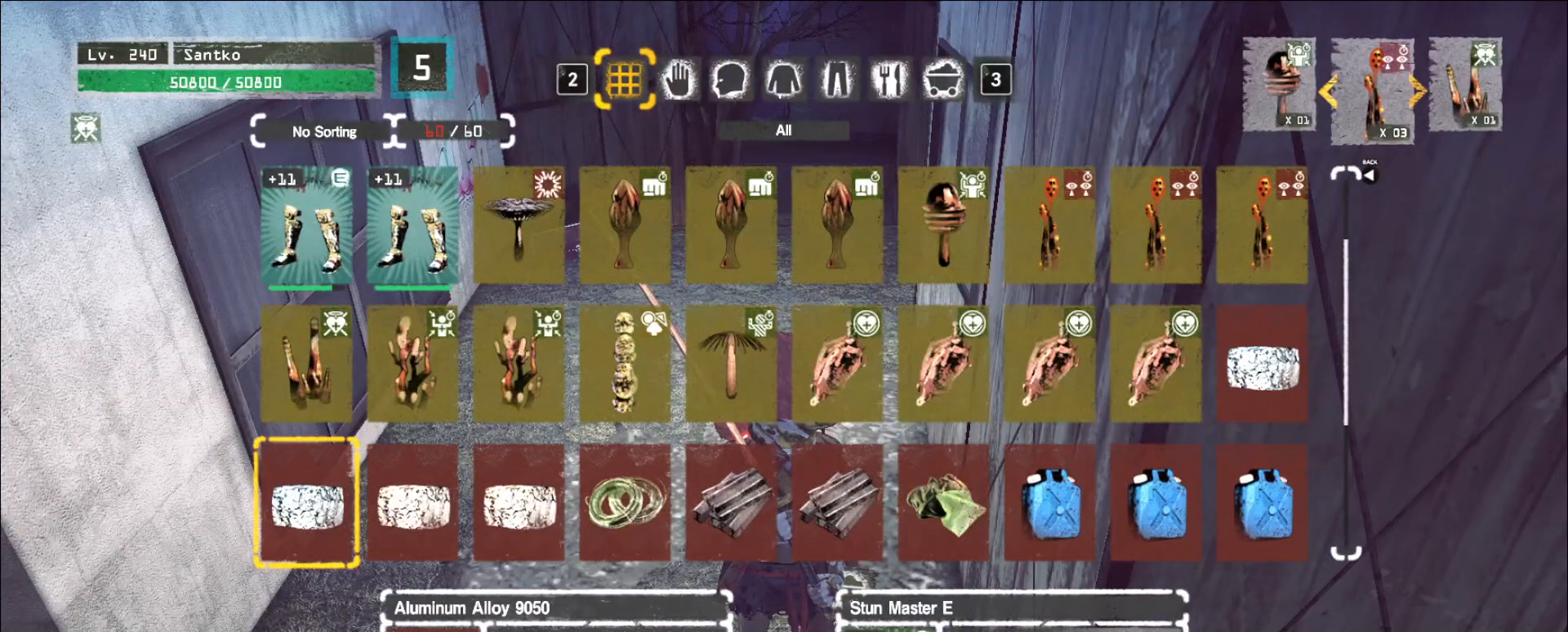
{"keys": [], "mouse": [], "events": []}
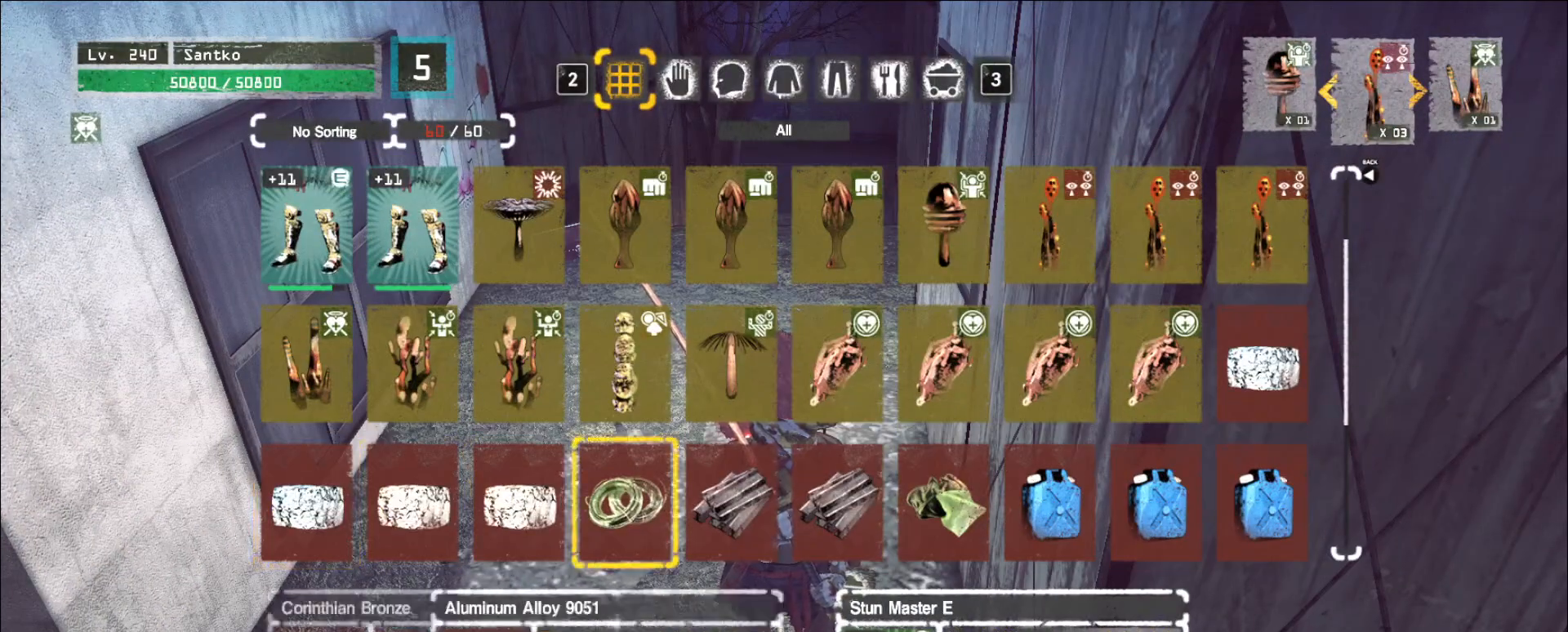
{"keys": [], "mouse": [], "events": []}
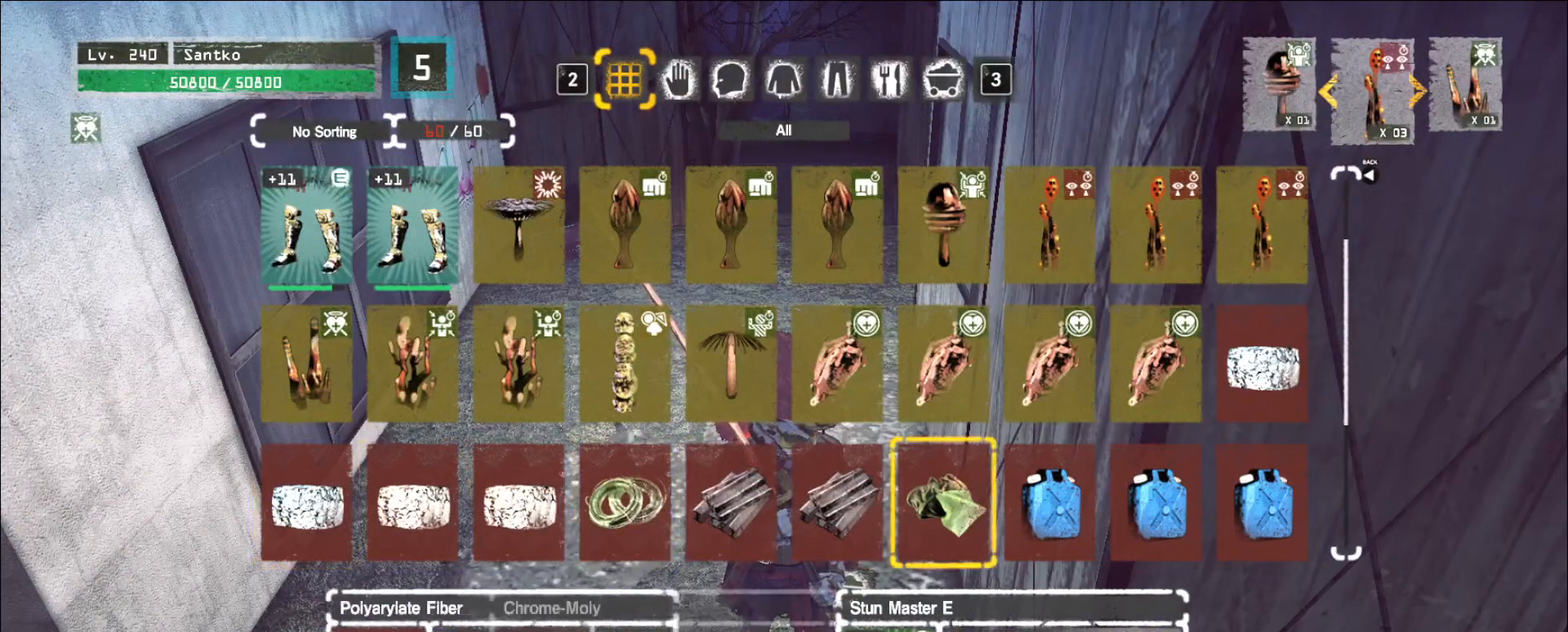
{"keys": [], "mouse": [], "events": []}
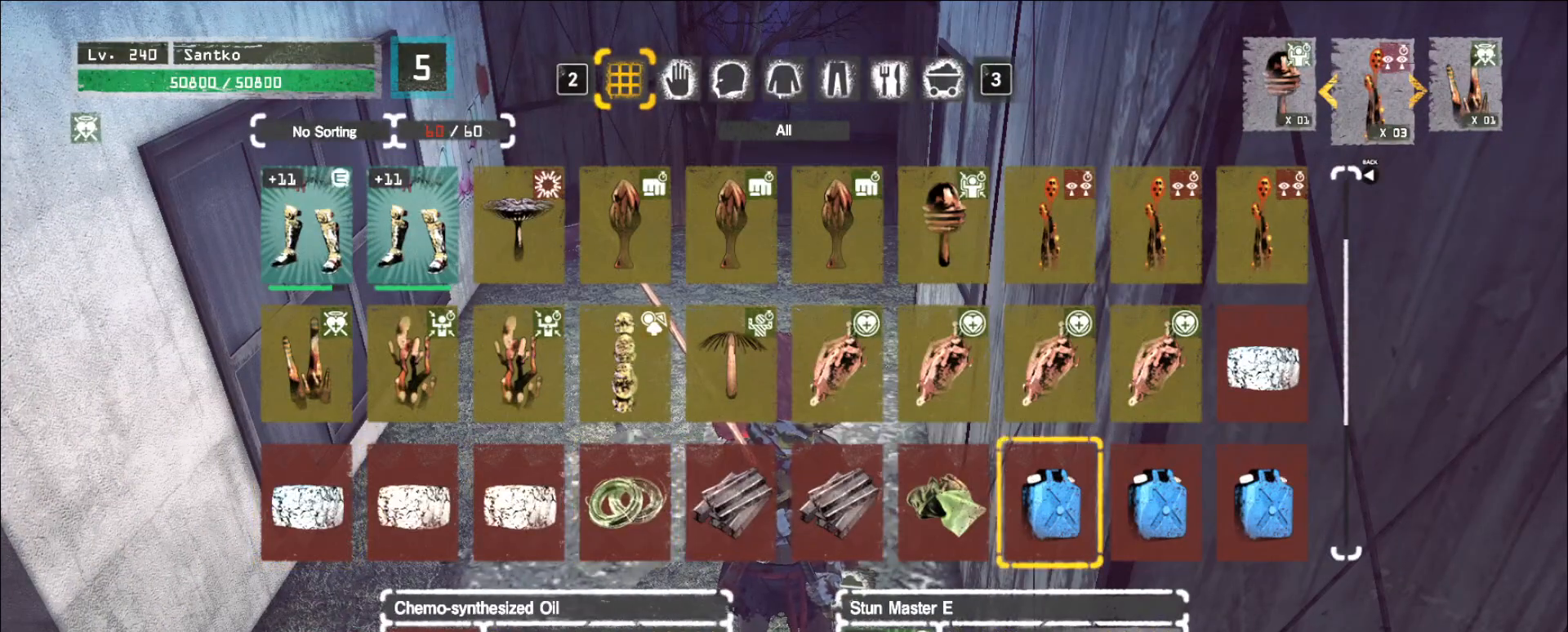
{"keys": [], "mouse": [], "events": []}
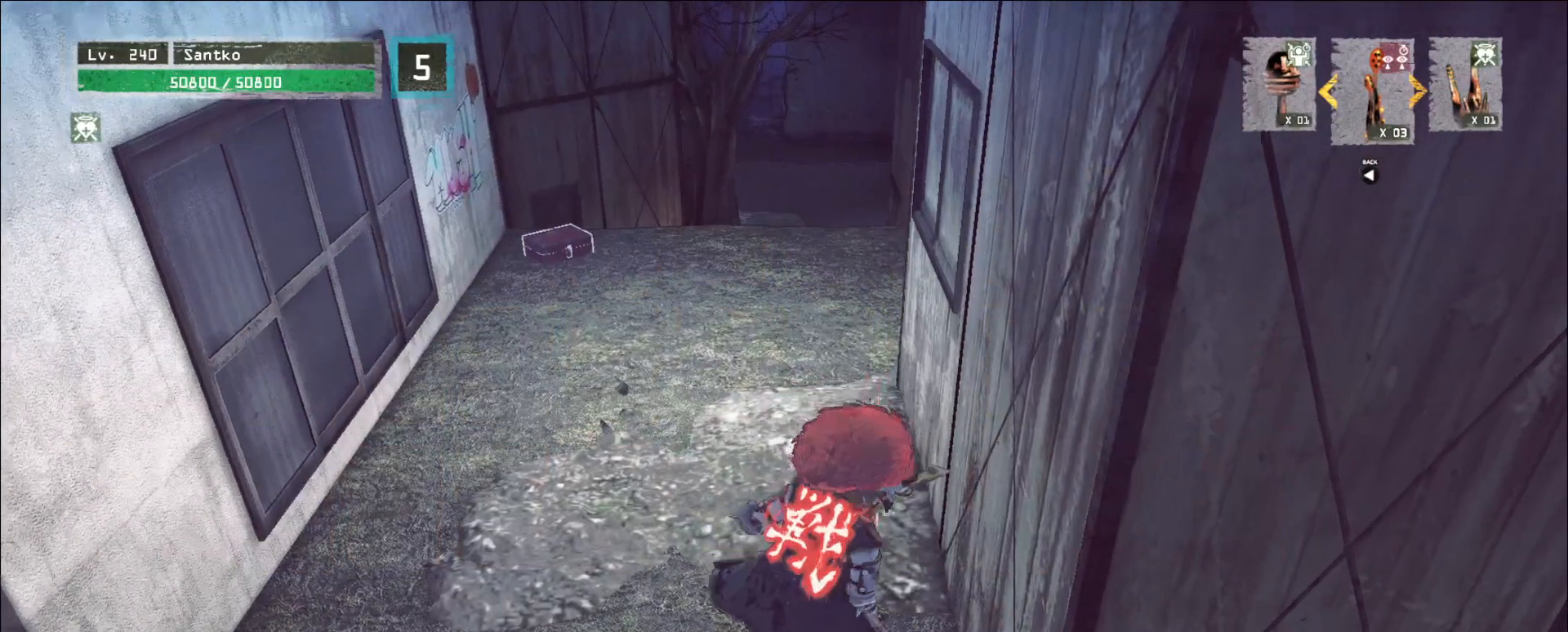
{"keys": [], "mouse": [], "events": []}
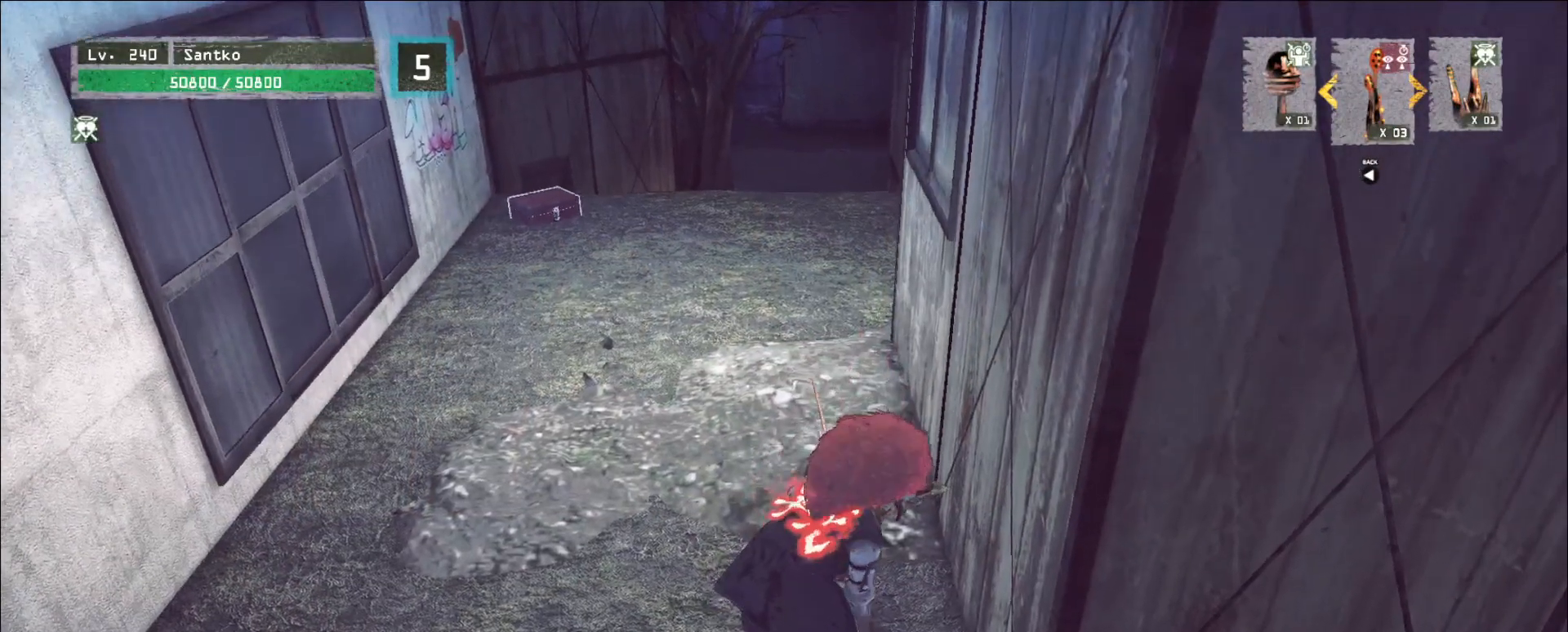
{"keys": [], "mouse": [], "events": []}
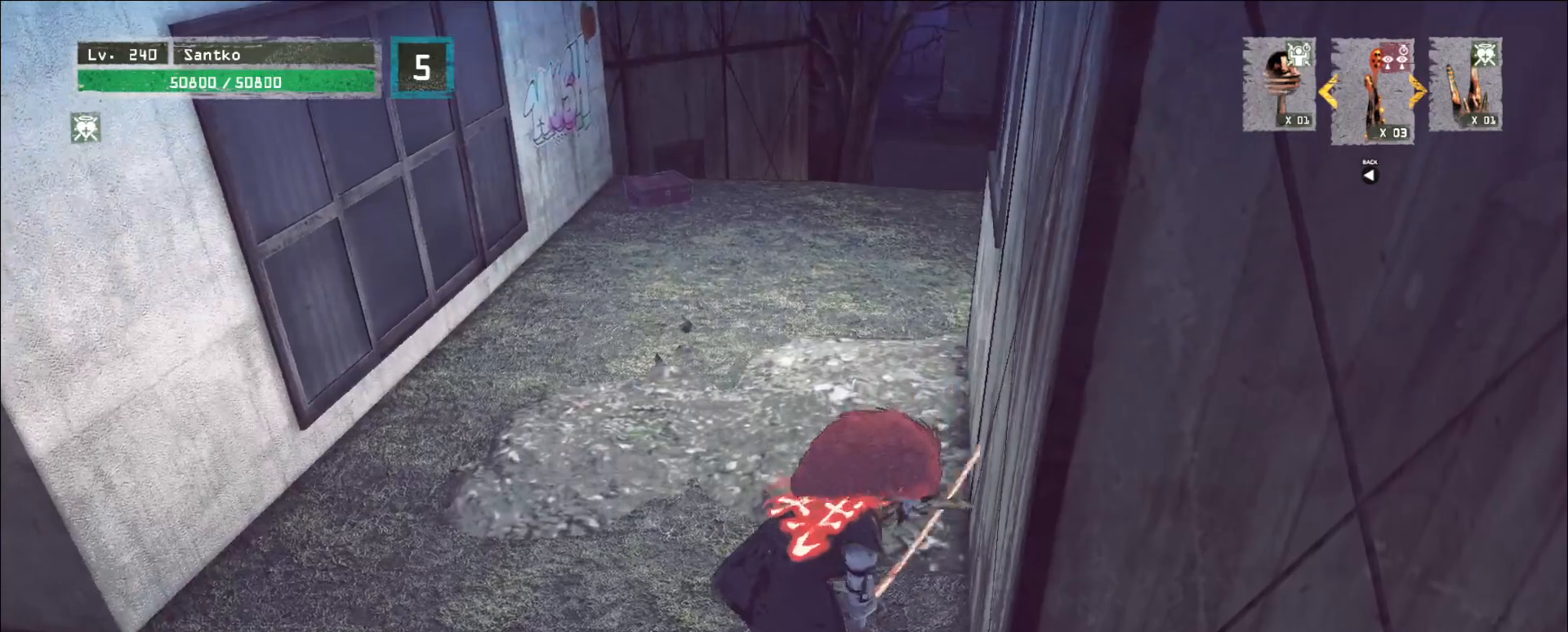
{"keys": ["w"], "mouse": [], "events": [[520, "w", "down"]]}
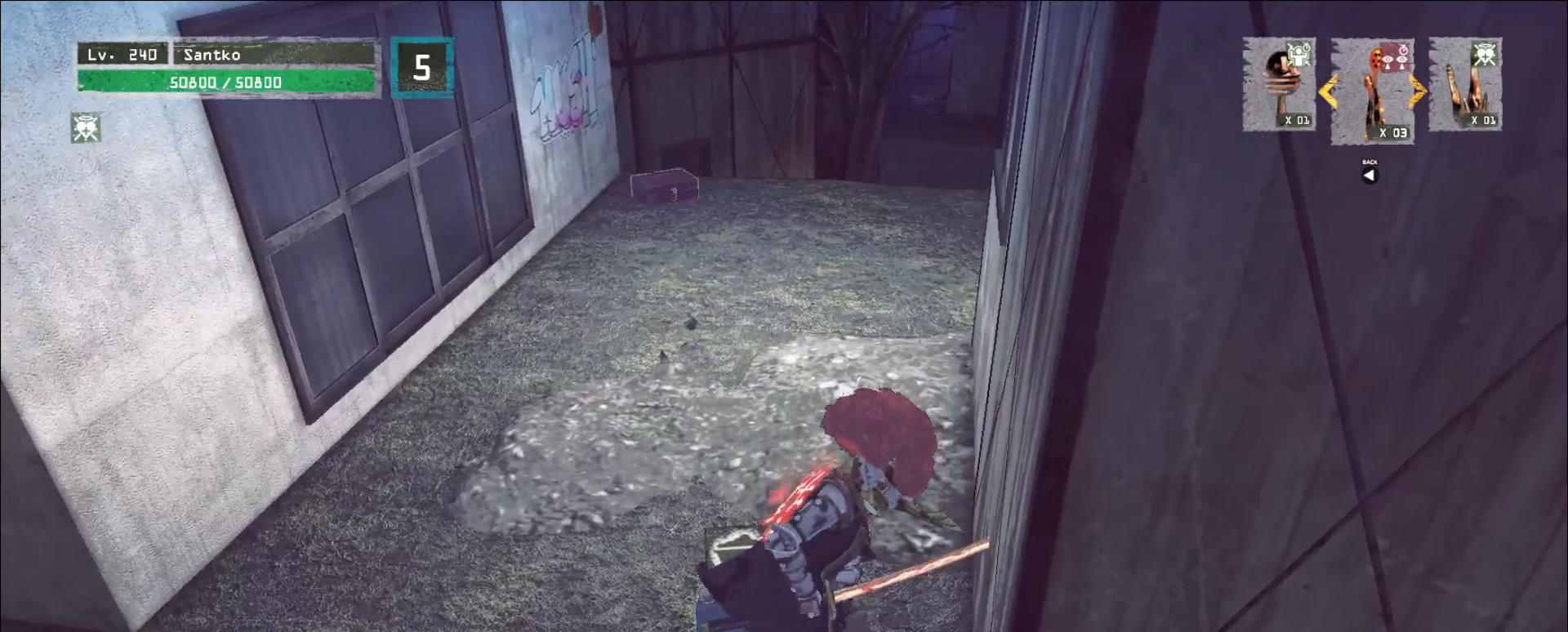
{"keys": ["a", "w"], "mouse": [], "events": [[360, "a", "down"]]}
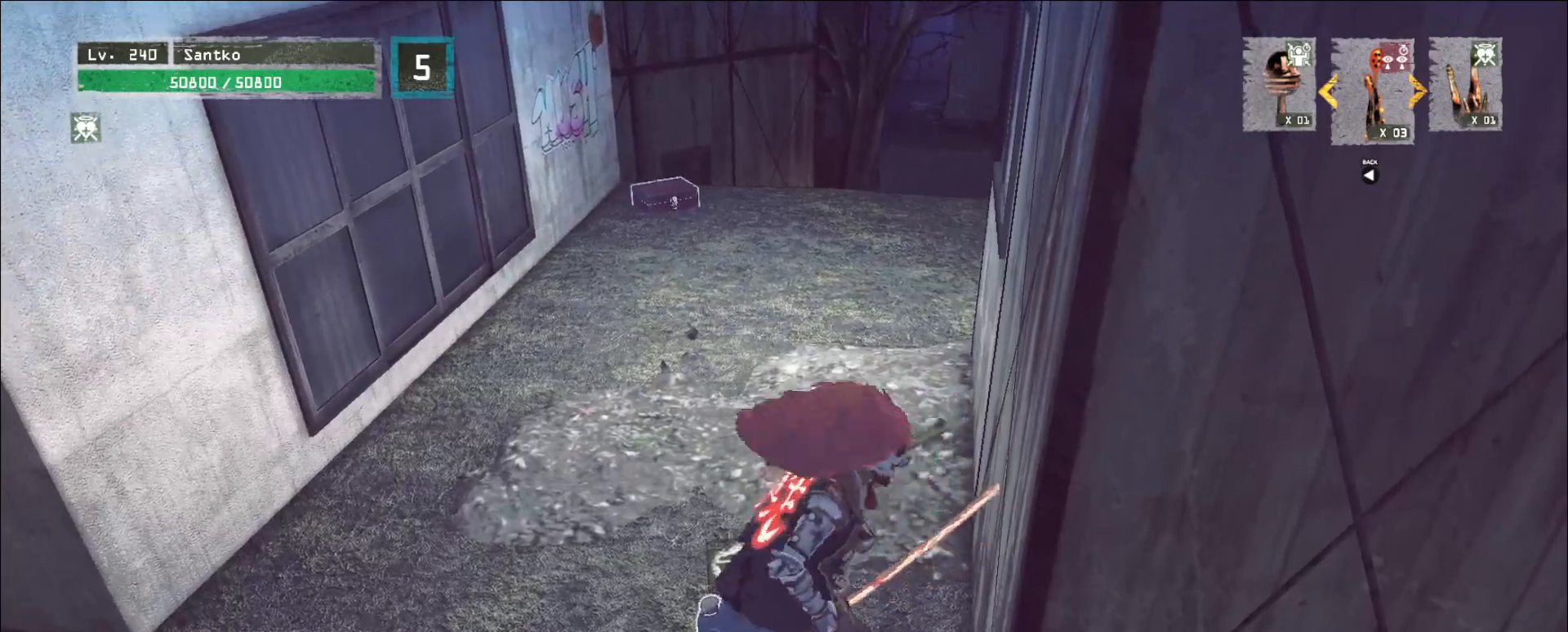
{"keys": ["a", "ctrl", "w"], "mouse": [], "events": [[440, "ctrl", "down"]]}
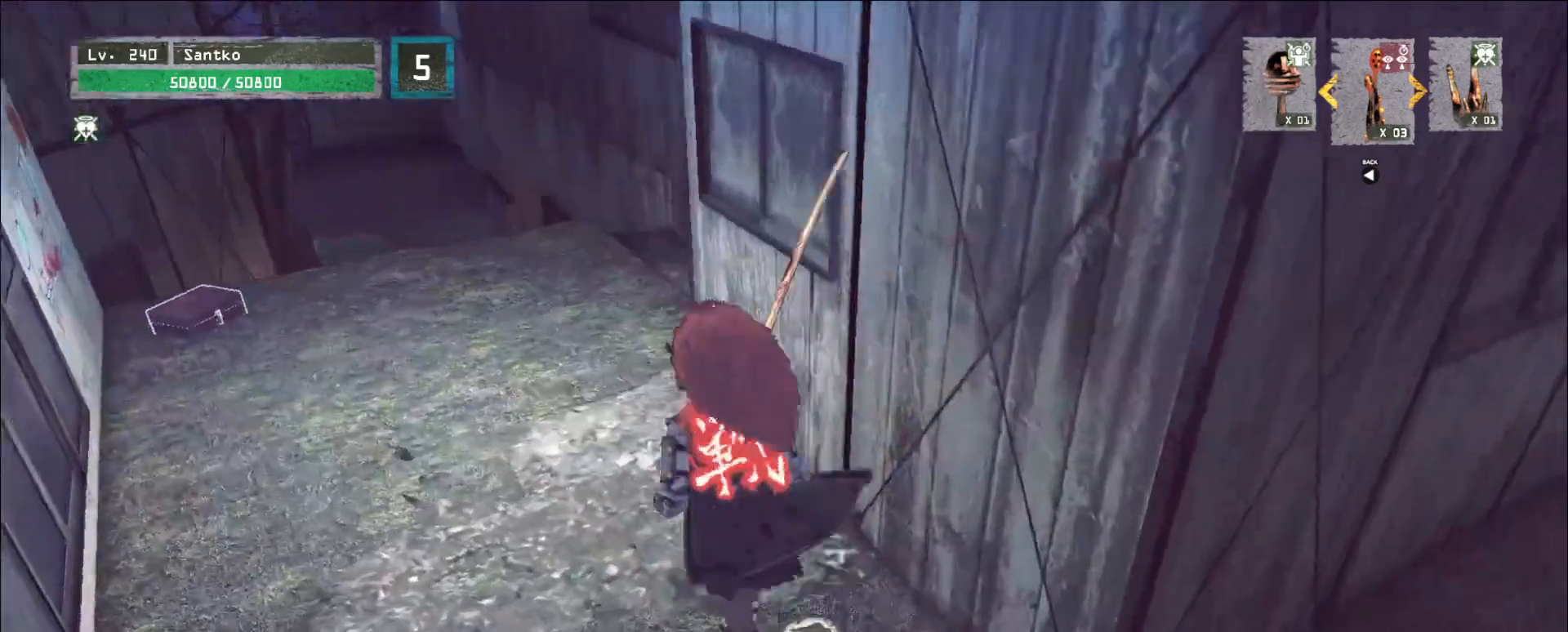
{"keys": ["a", "w"], "mouse": [], "events": [[40, "ctrl", "up"], [400, "ctrl", "down"], [480, "ctrl", "up"]]}
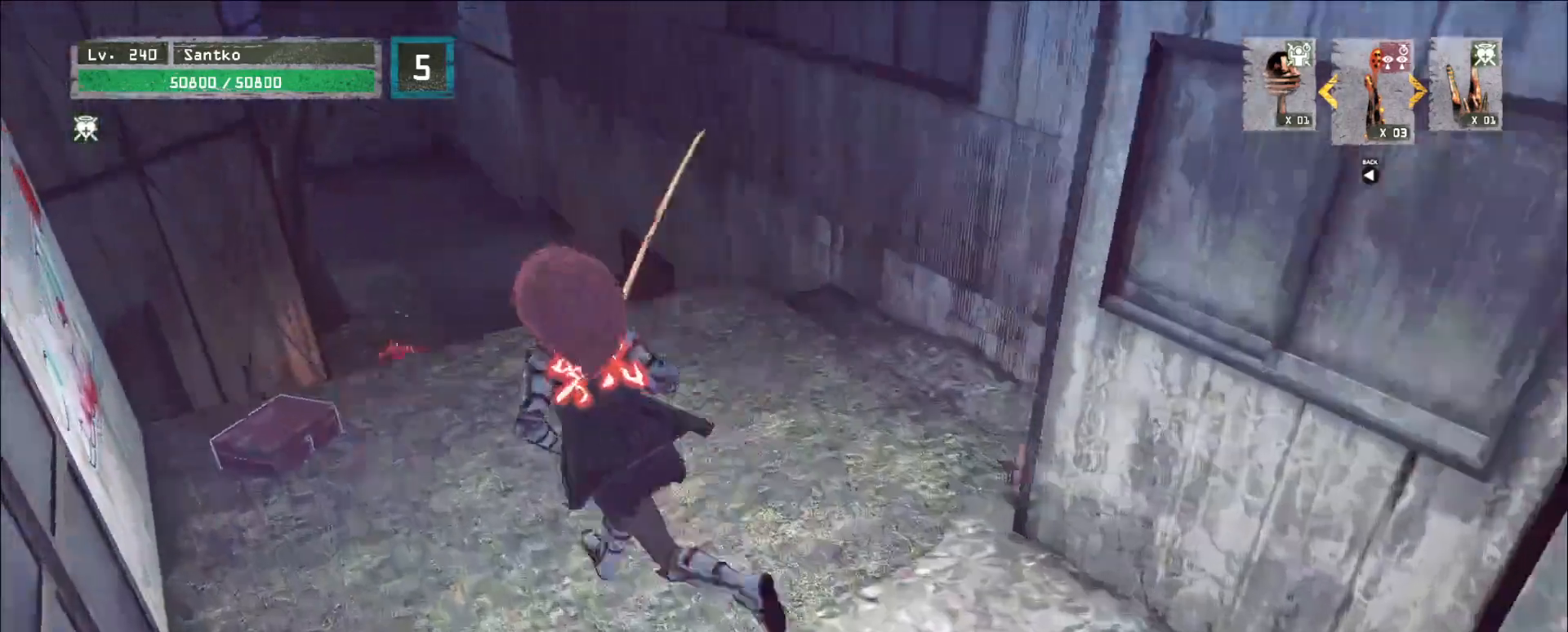
{"keys": [], "mouse": [], "events": [[240, "w", "up"], [280, "a", "up"], [320, "f", "down"], [360, "f", "up"], [480, "f", "down"], [520, "f", "up"]]}
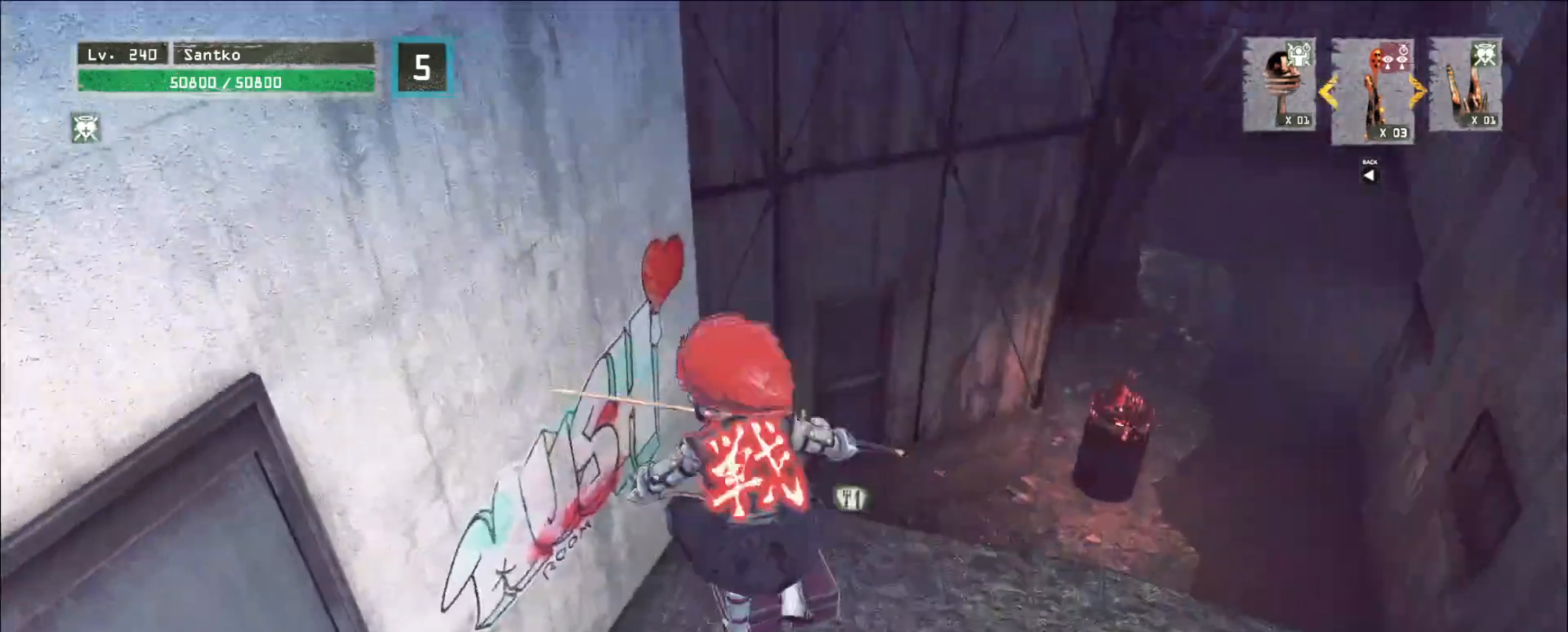
{"keys": [], "mouse": [], "events": []}
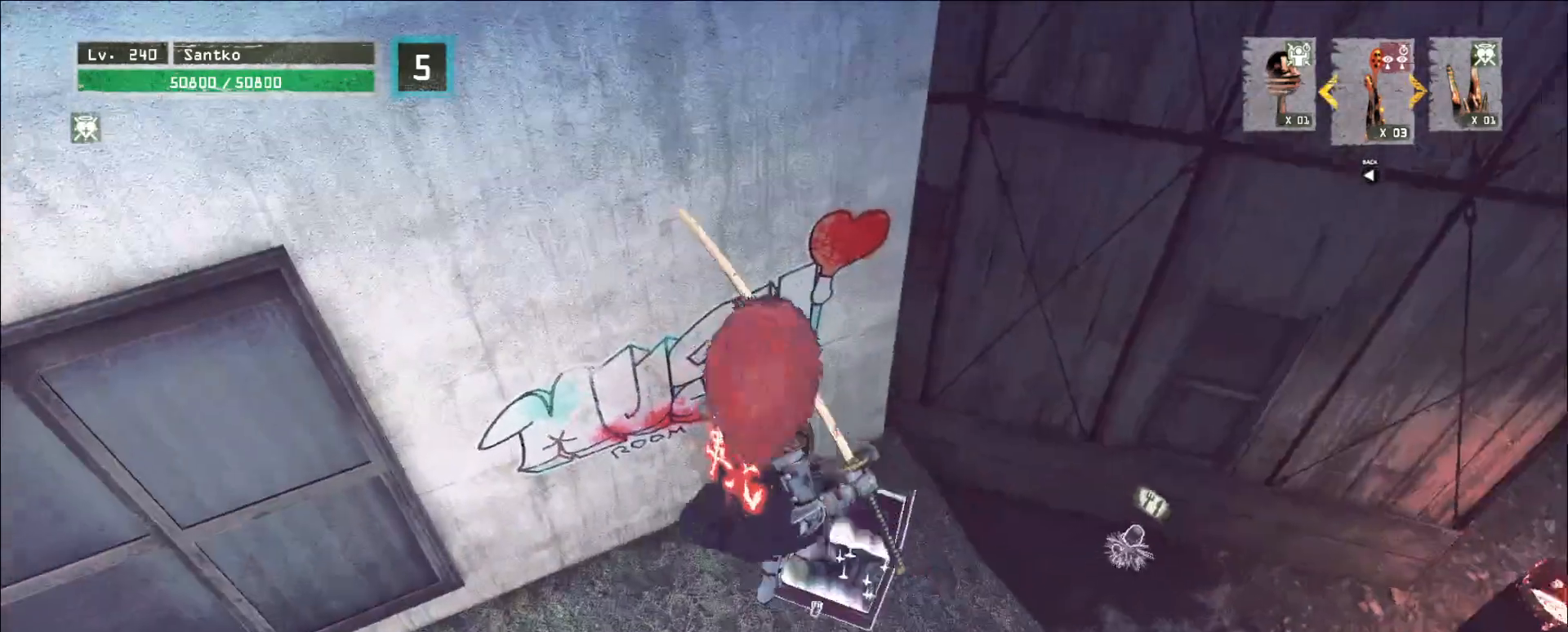
{"keys": [], "mouse": [], "events": []}